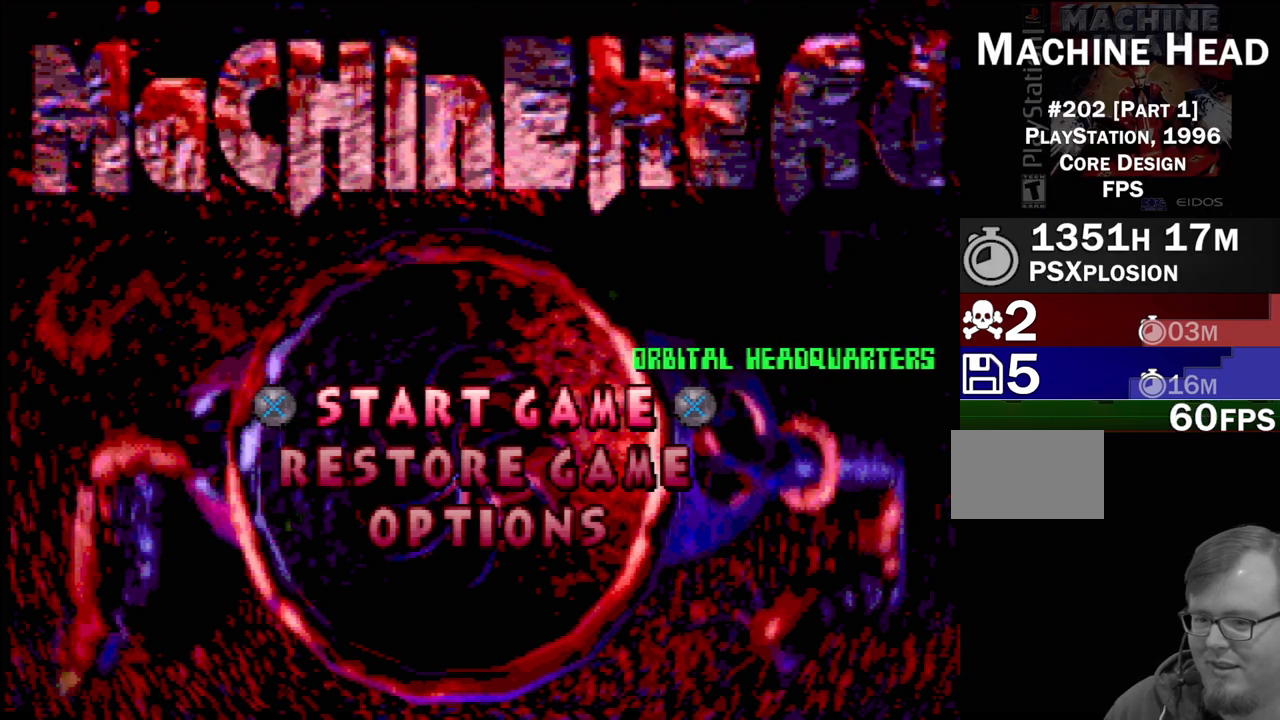
Gameplay with a controller (PlayStation layout); each line is a JSON object with the inputs held at the frame after it. "events" lists button and stick changes between this image and that frame as [ms after this image, input, new state], when the widget could be followed in between. Not read: L3 R3.
{"buttons": ["R1"], "events": [[500, "R1", "down"]]}
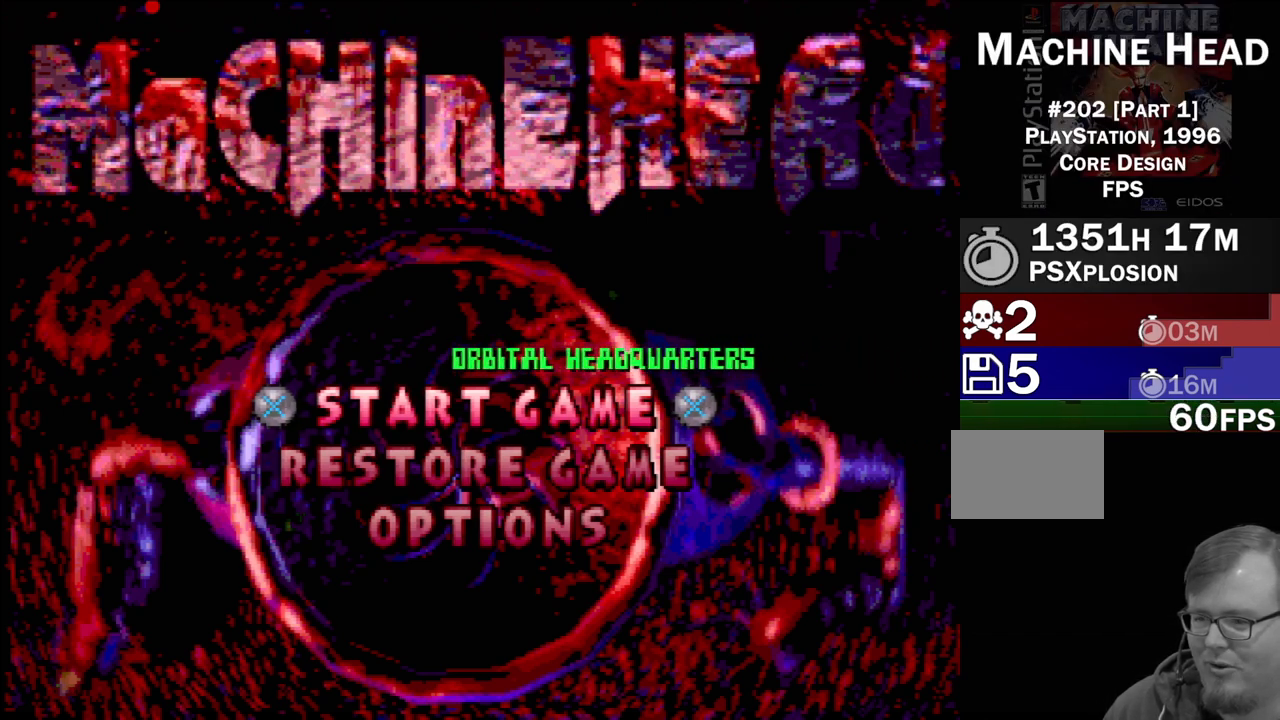
{"buttons": [], "events": [[100, "R1", "up"]]}
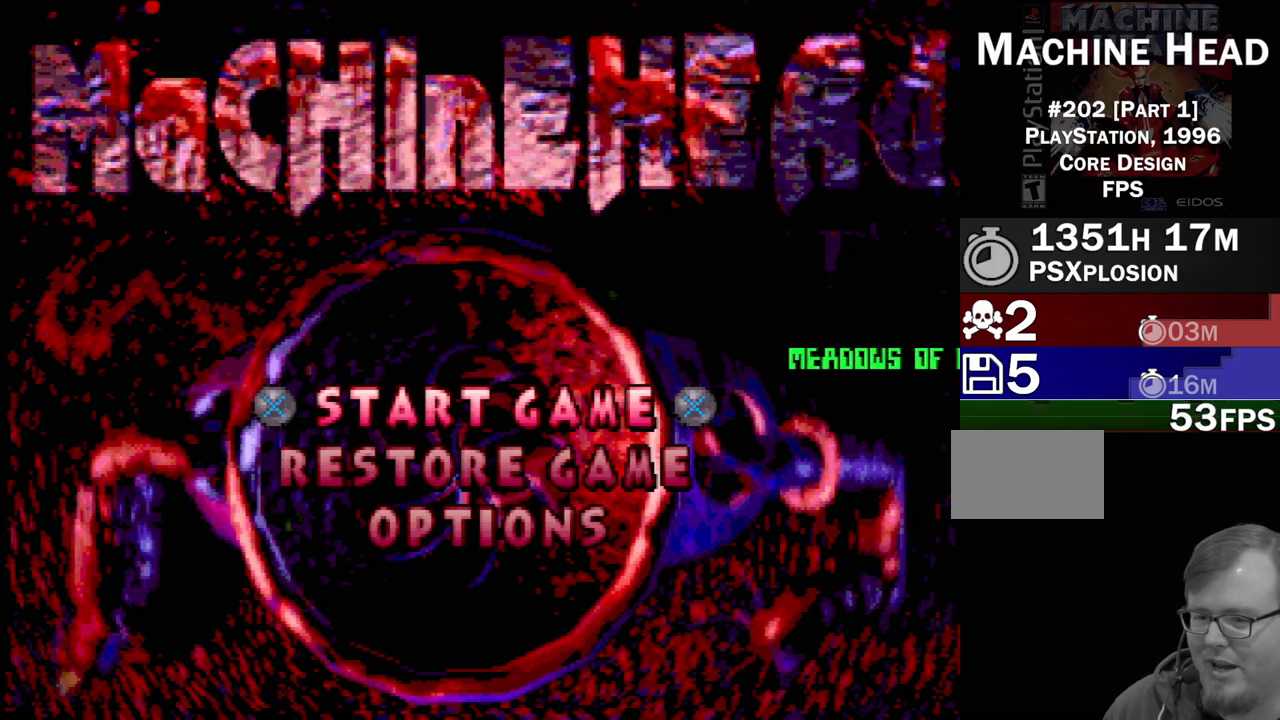
{"buttons": [], "events": []}
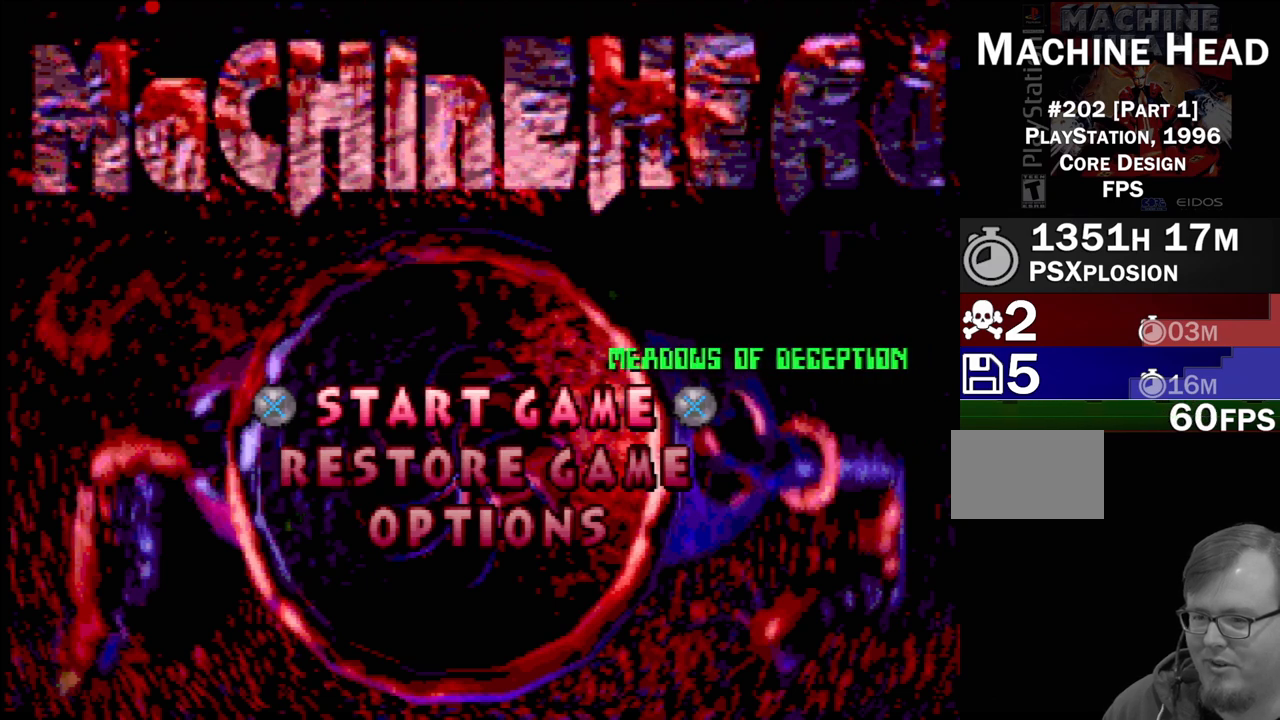
{"buttons": ["R1"], "events": [[483, "R1", "down"]]}
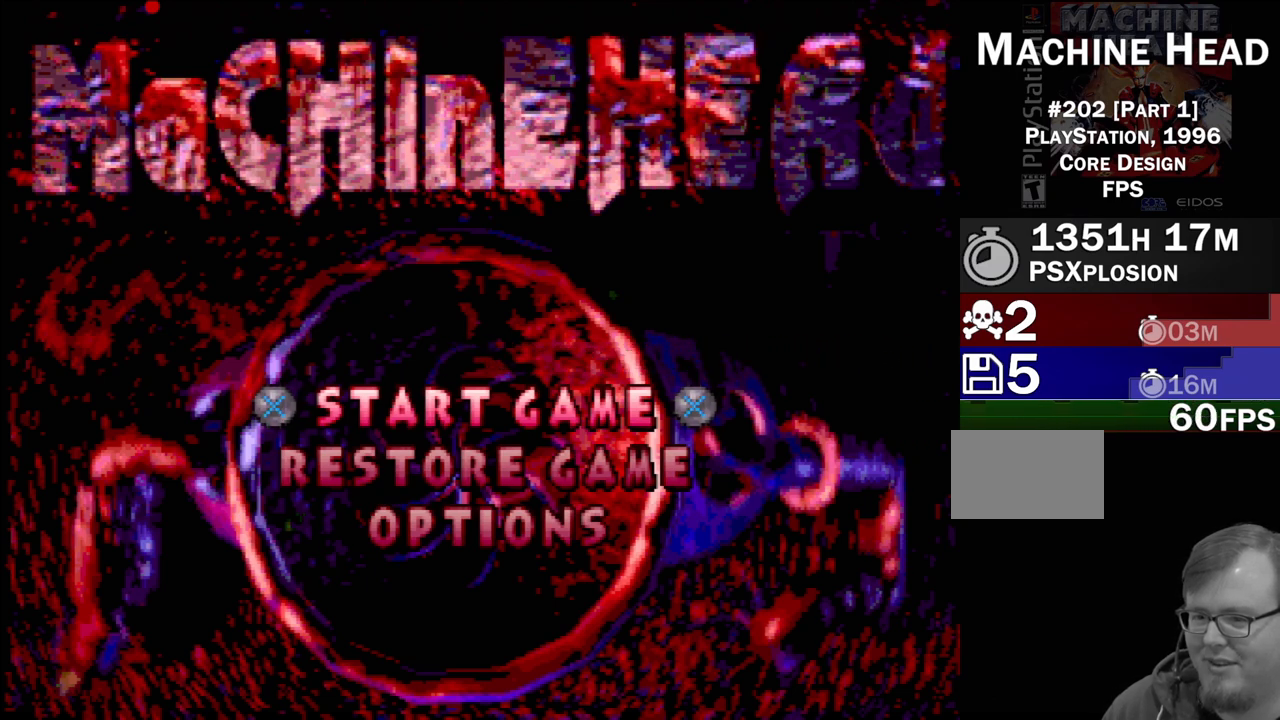
{"buttons": [], "events": [[117, "R1", "up"]]}
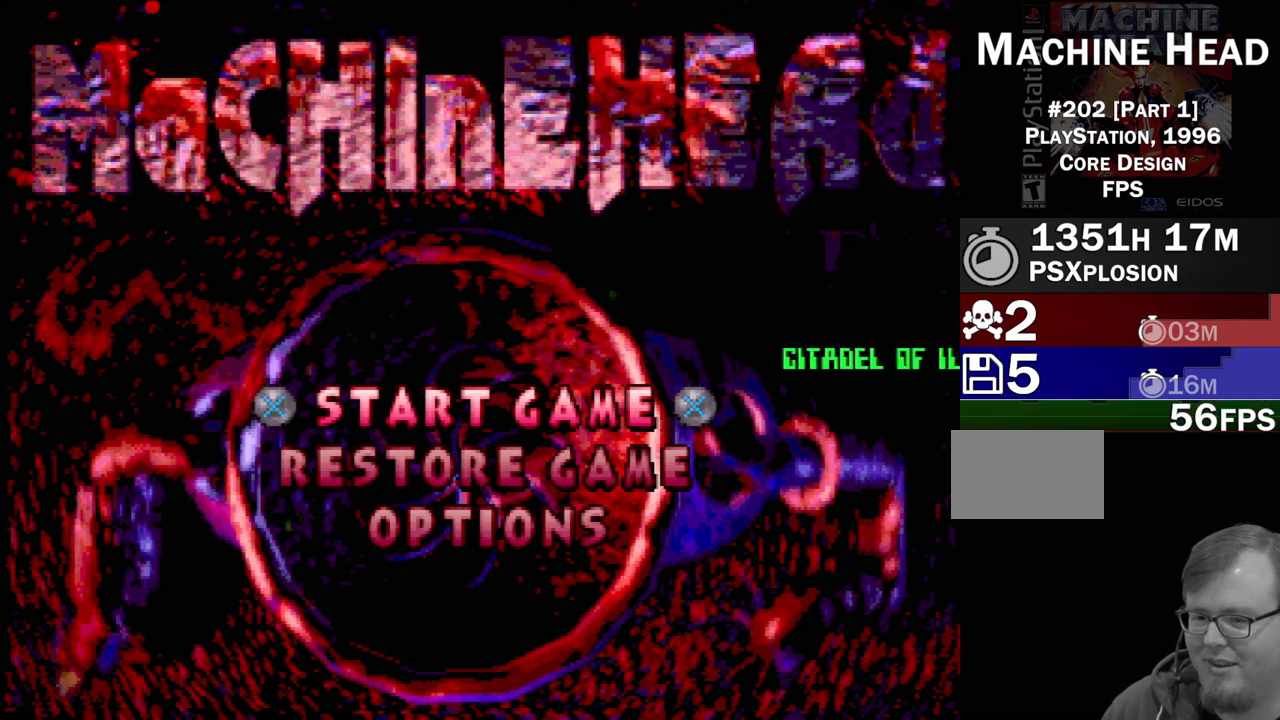
{"buttons": [], "events": []}
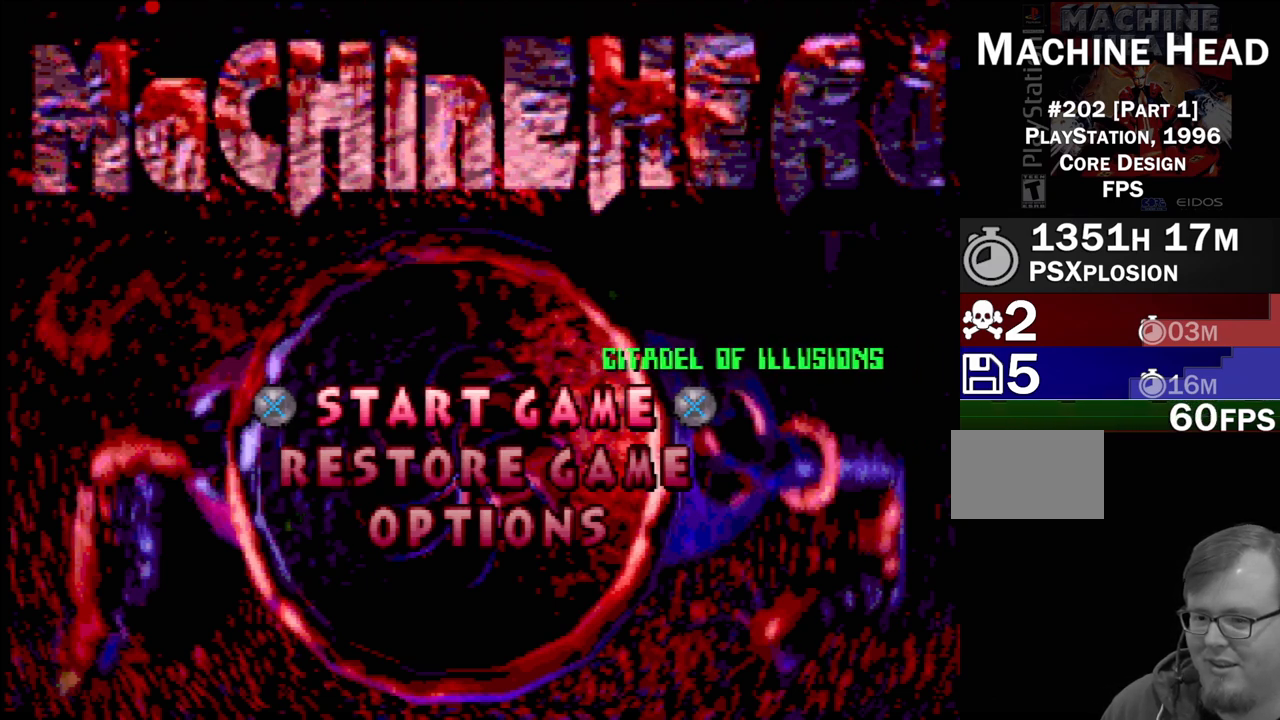
{"buttons": [], "events": [[367, "R1", "down"], [467, "R1", "up"]]}
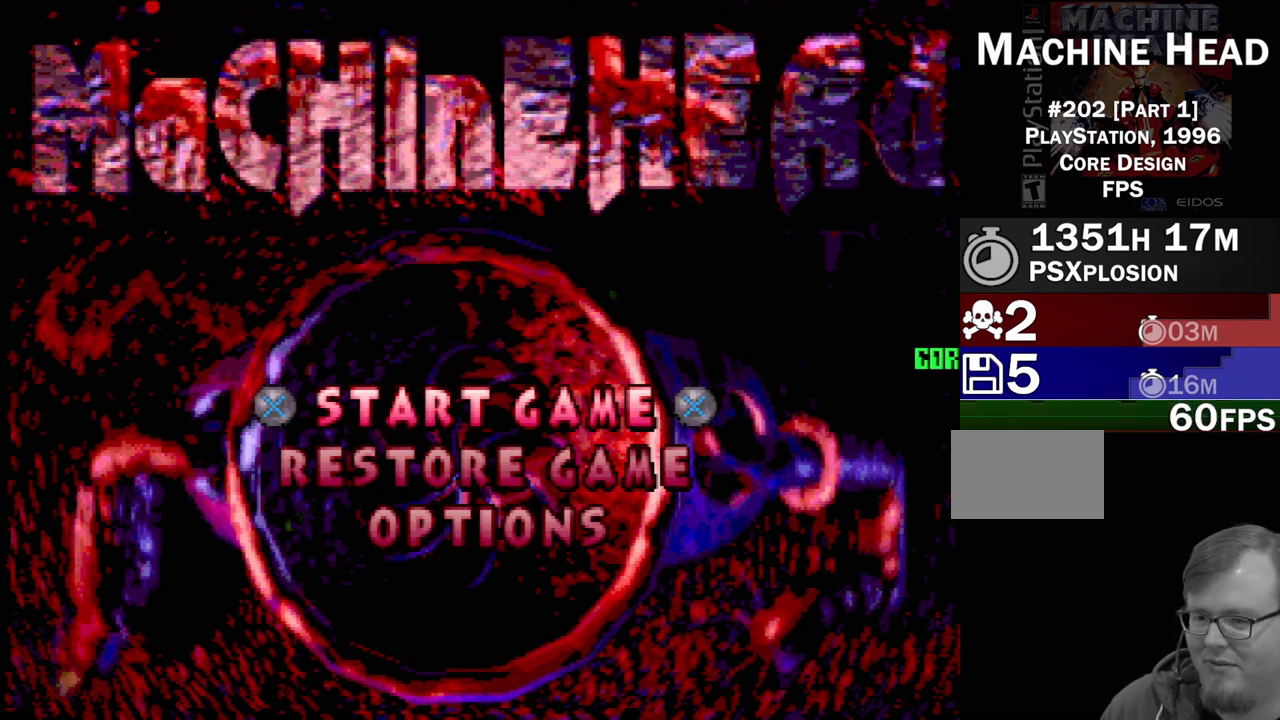
{"buttons": [], "events": []}
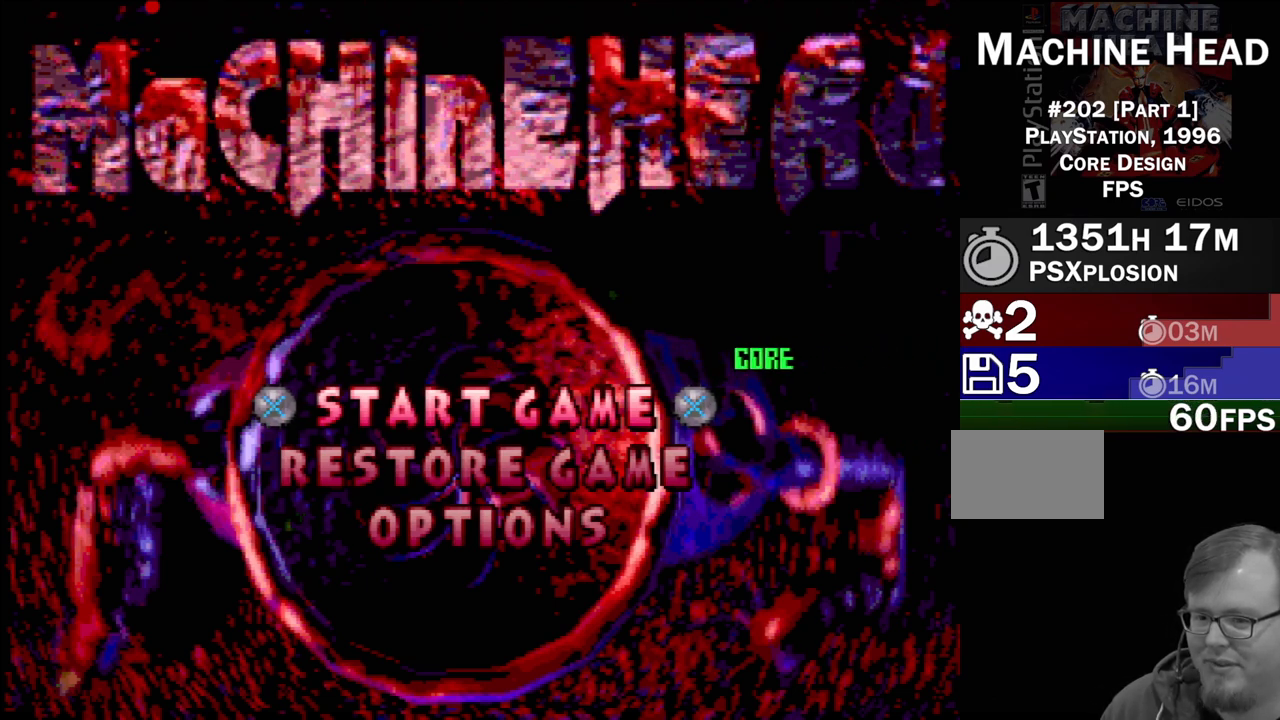
{"buttons": [], "events": []}
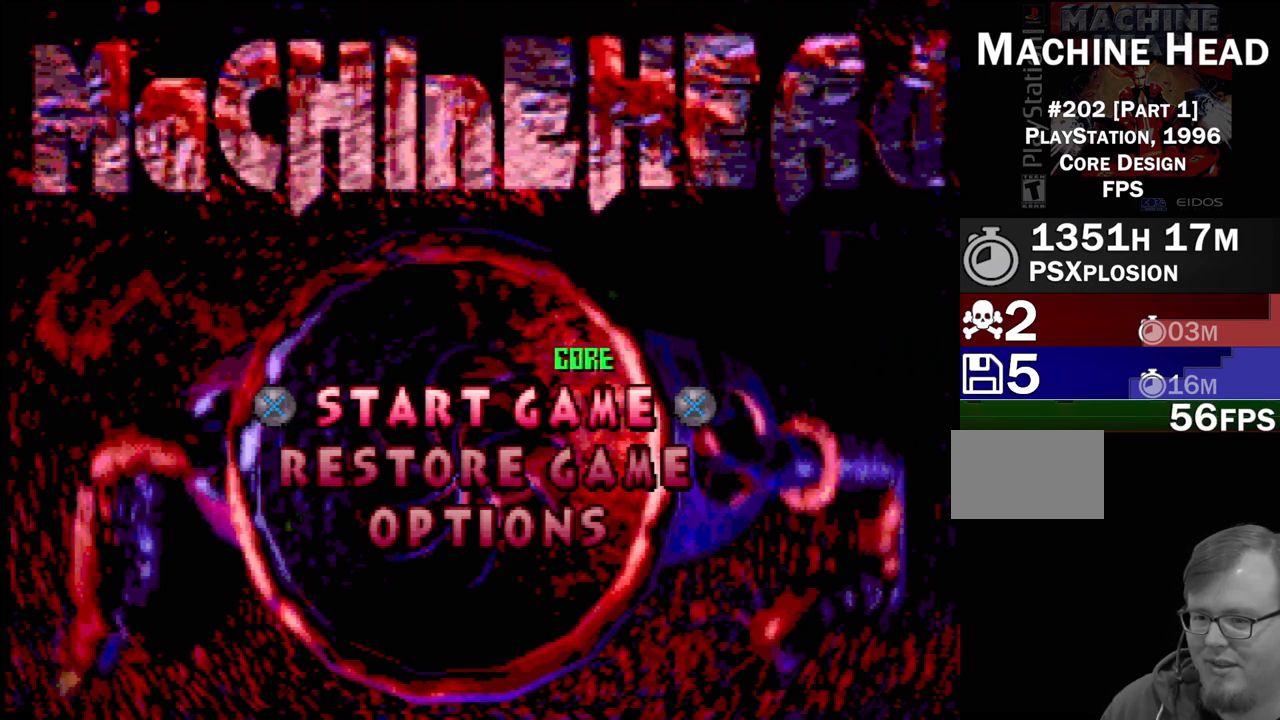
{"buttons": [], "events": [[367, "R1", "down"], [483, "R1", "up"]]}
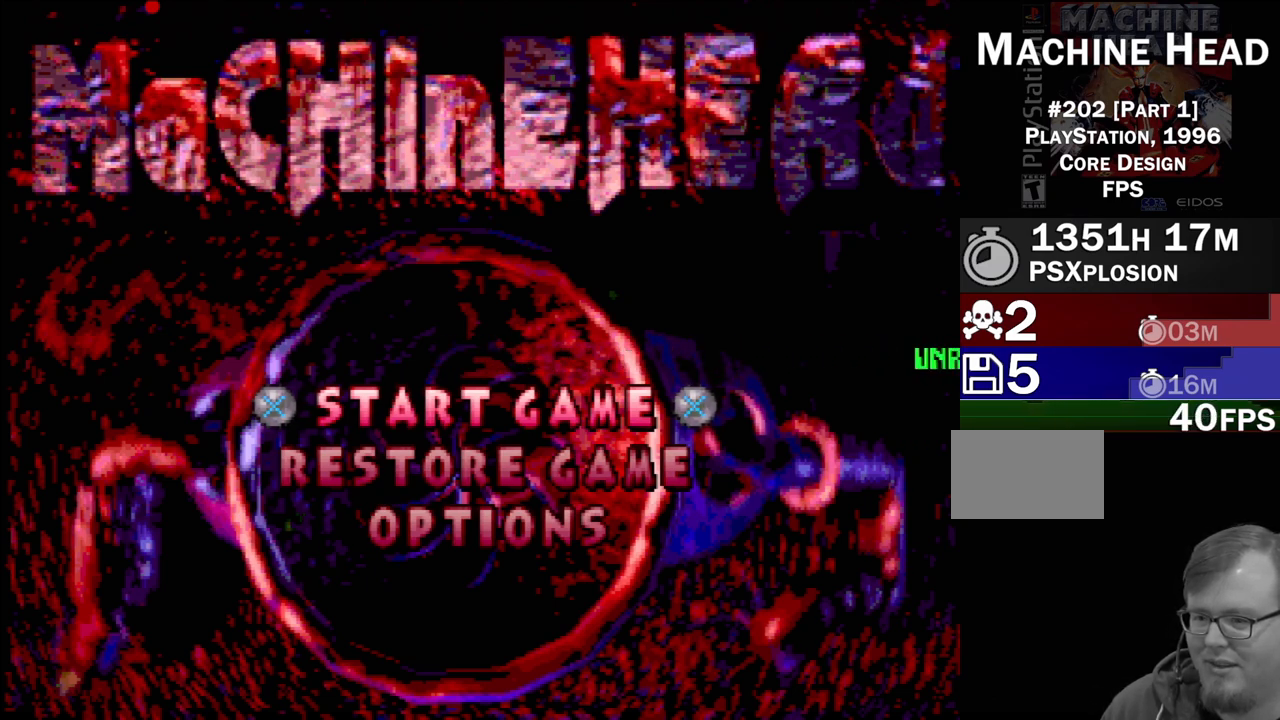
{"buttons": [], "events": []}
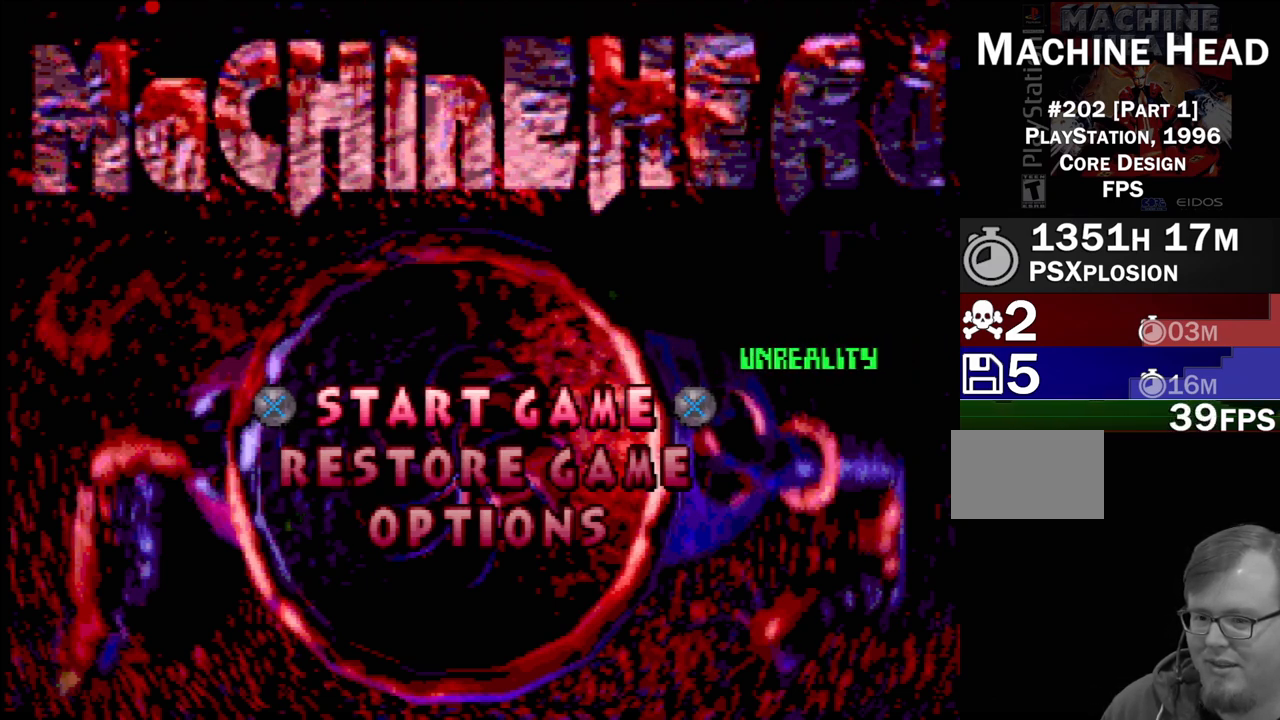
{"buttons": [], "events": []}
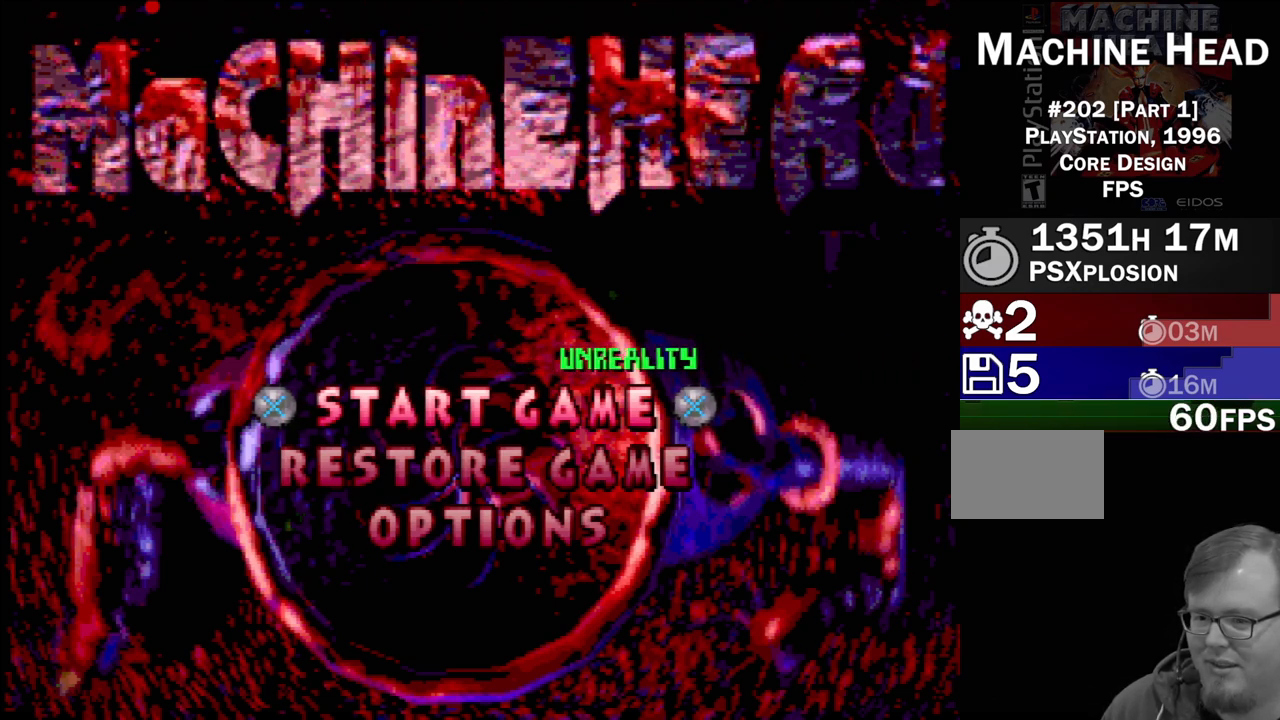
{"buttons": [], "events": []}
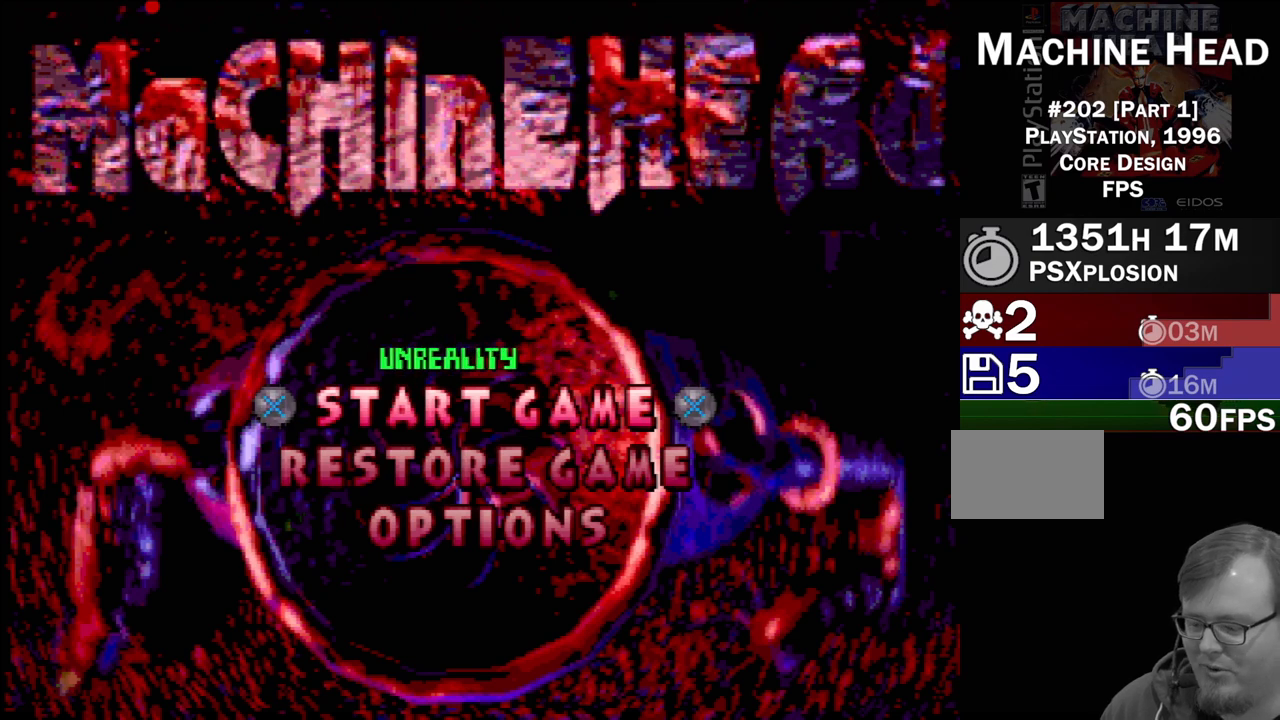
{"buttons": ["R1"], "events": [[433, "R1", "down"]]}
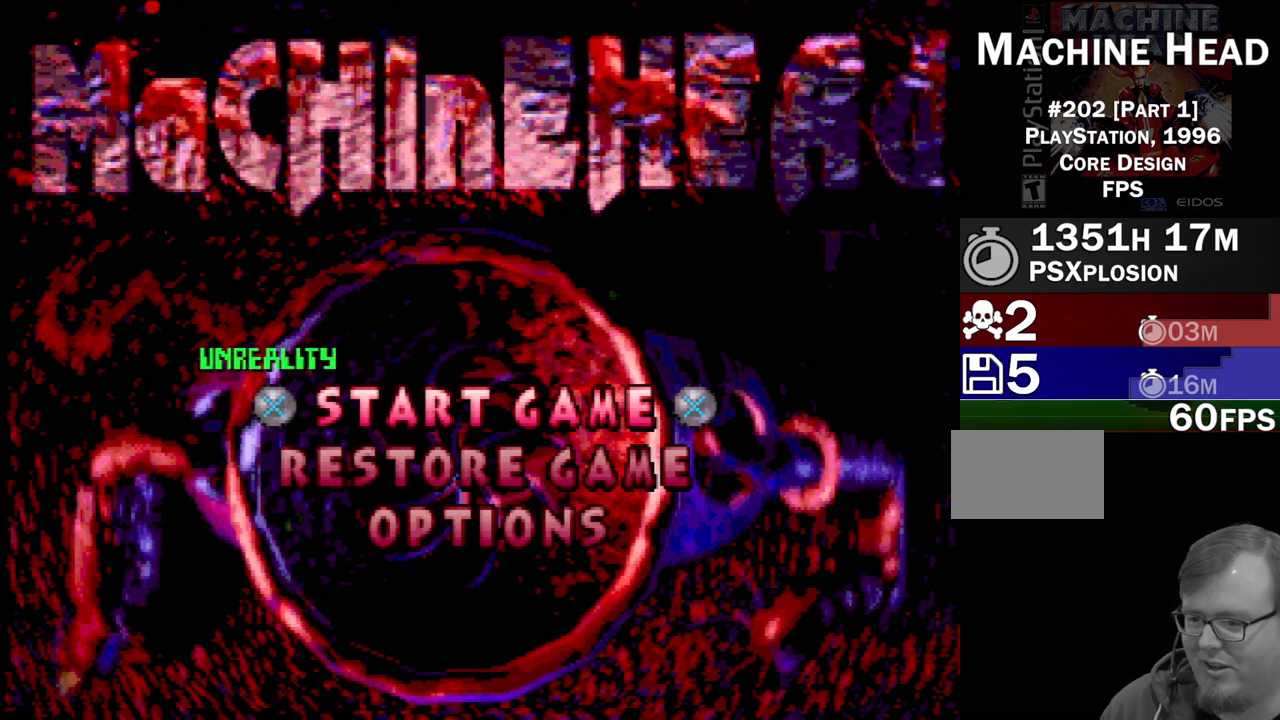
{"buttons": [], "events": [[50, "R1", "up"]]}
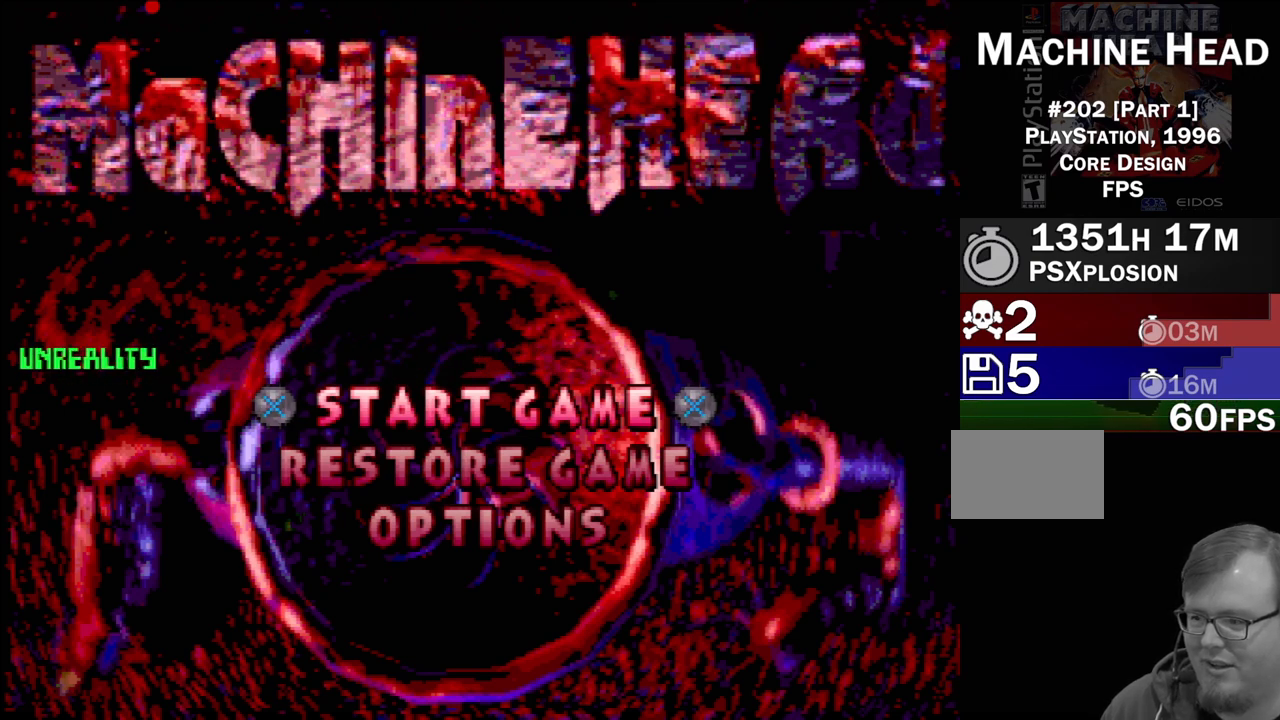
{"buttons": [], "events": [[33, "R1", "down"], [167, "R1", "up"]]}